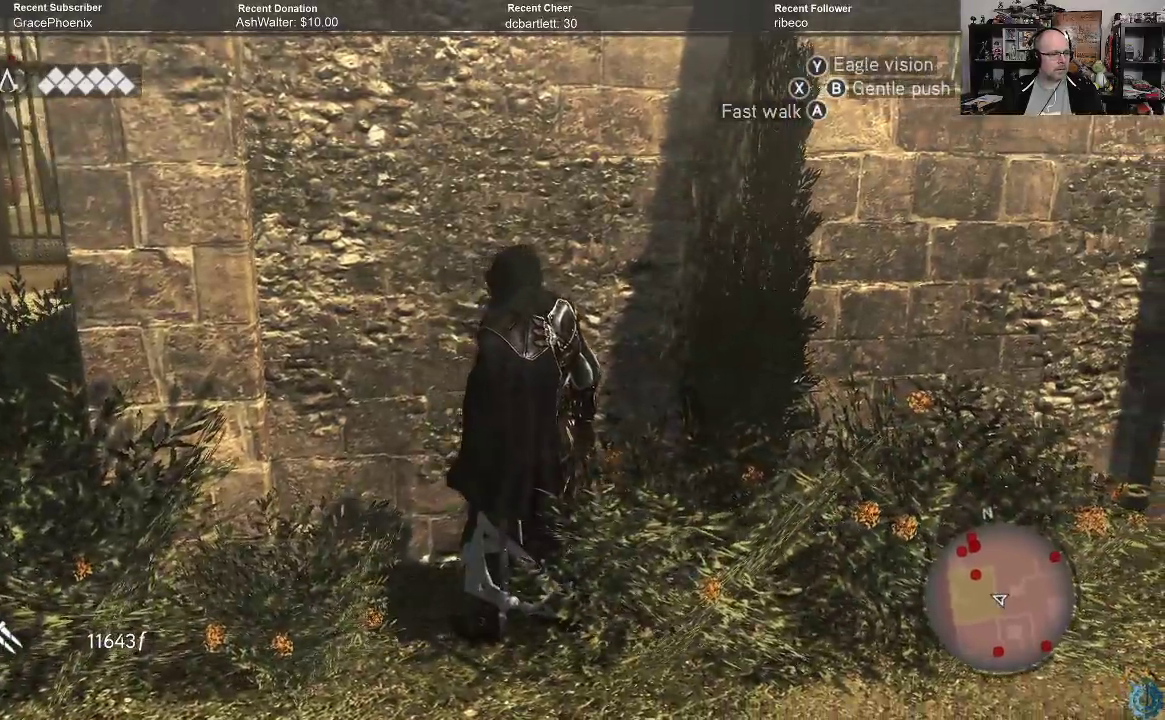
Gameplay with a controller (Xbox layout); each line is a JSON object with the inputs held at the frame after it. "events" lists button and stick changes between this image and that frame as [ms after this image, input, new state], when the widget could be followed in between.
{"buttons": [], "left_stick": "center", "right_stick": "center", "events": [[67, "right_stick", "left"], [300, "right_stick", "center"]]}
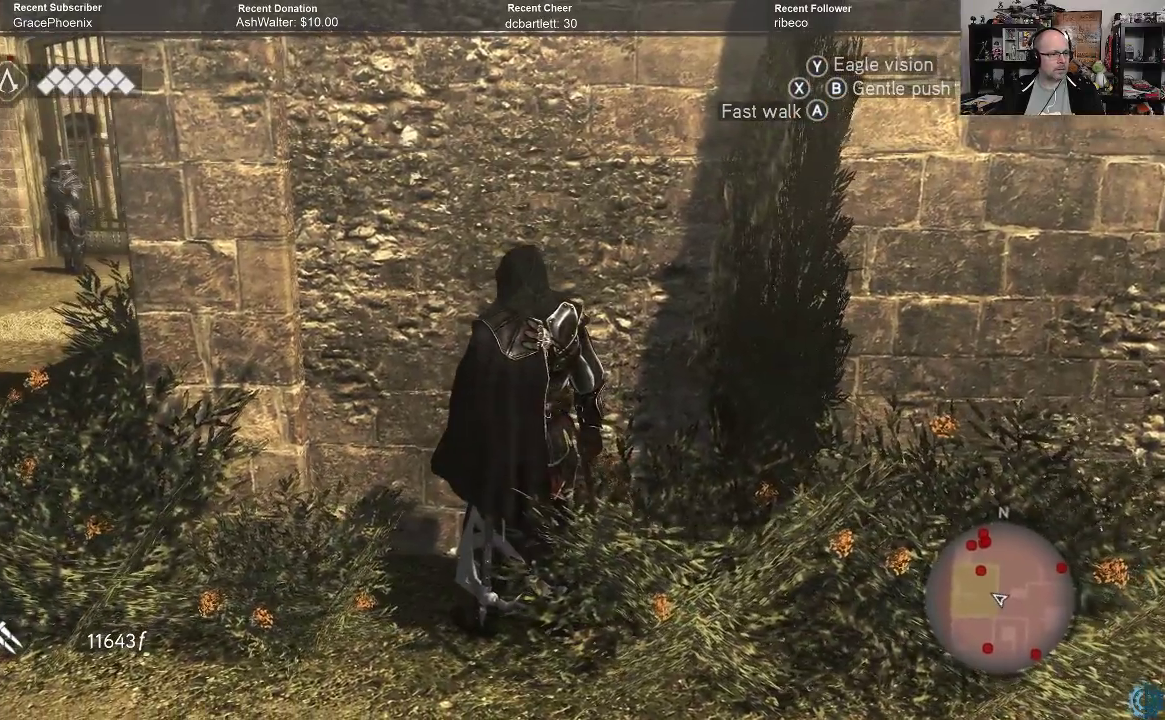
{"buttons": [], "left_stick": "center", "right_stick": "center", "events": []}
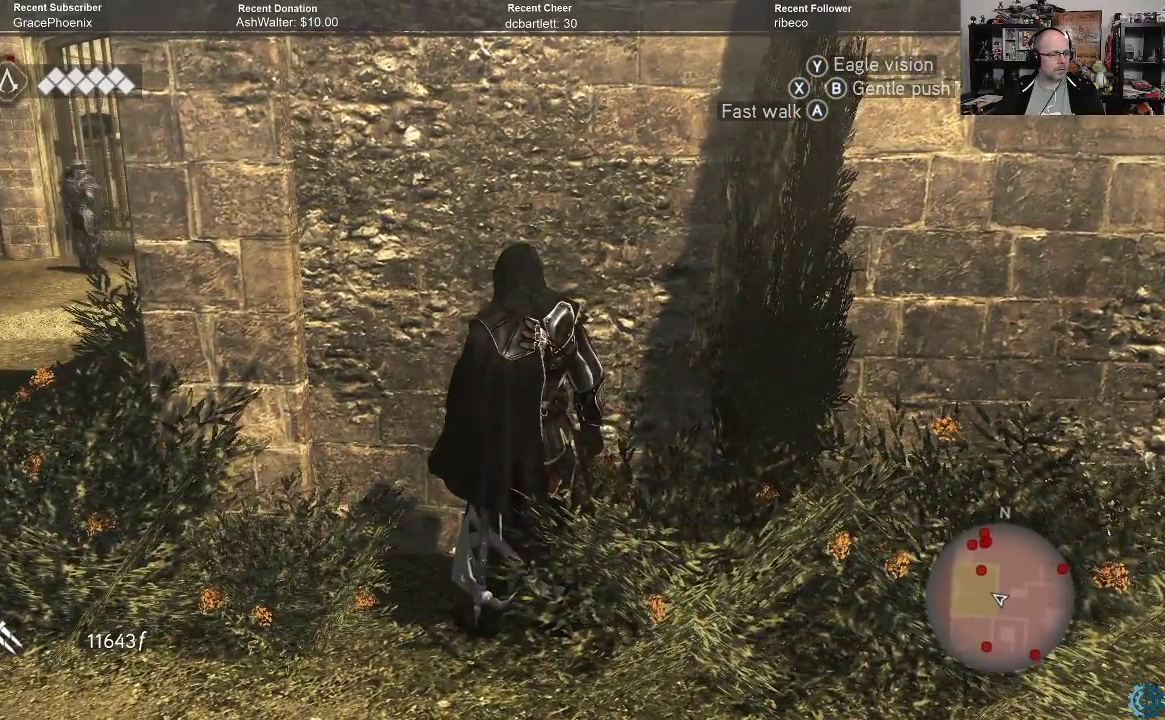
{"buttons": [], "left_stick": "center", "right_stick": "left", "events": [[267, "right_stick", "left"]]}
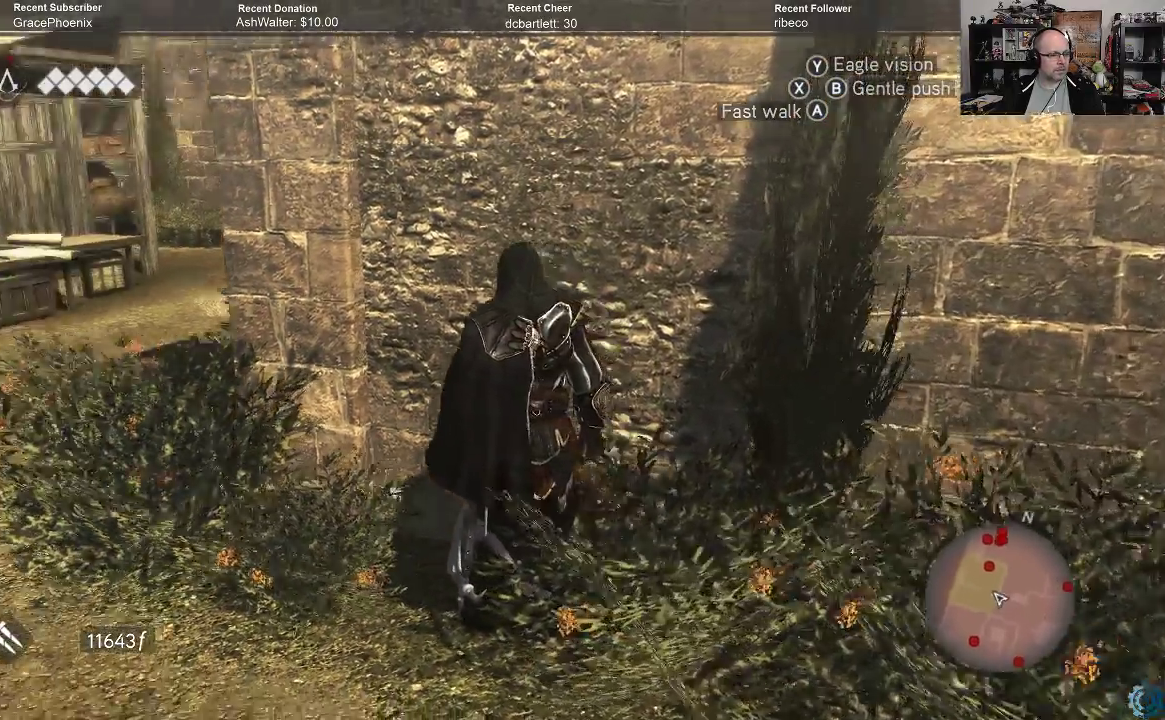
{"buttons": [], "left_stick": "center", "right_stick": "left", "events": []}
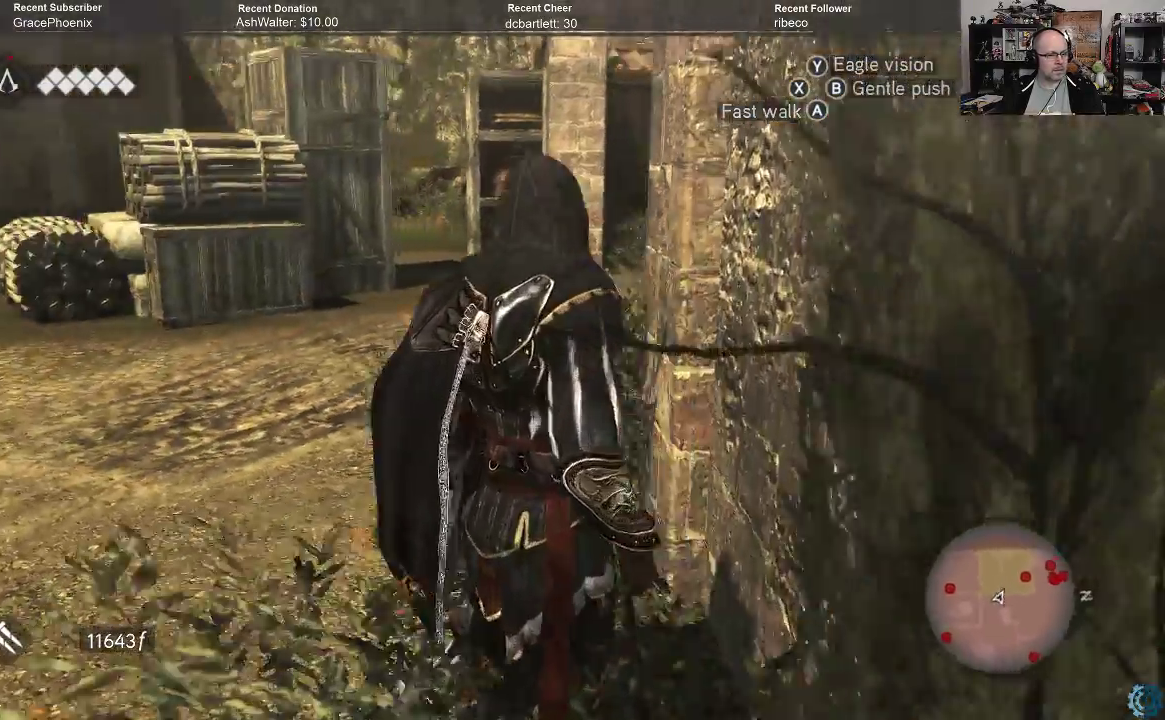
{"buttons": [], "left_stick": "center", "right_stick": "center", "events": [[467, "right_stick", "center"]]}
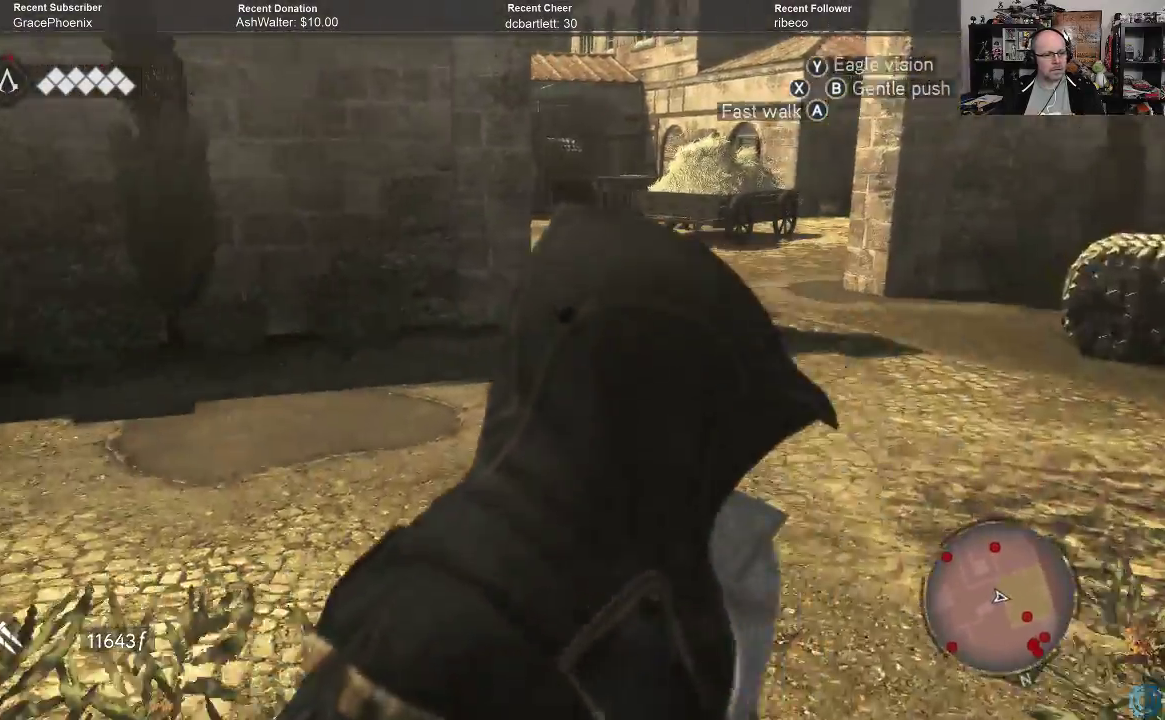
{"buttons": [], "left_stick": "center", "right_stick": "center", "events": []}
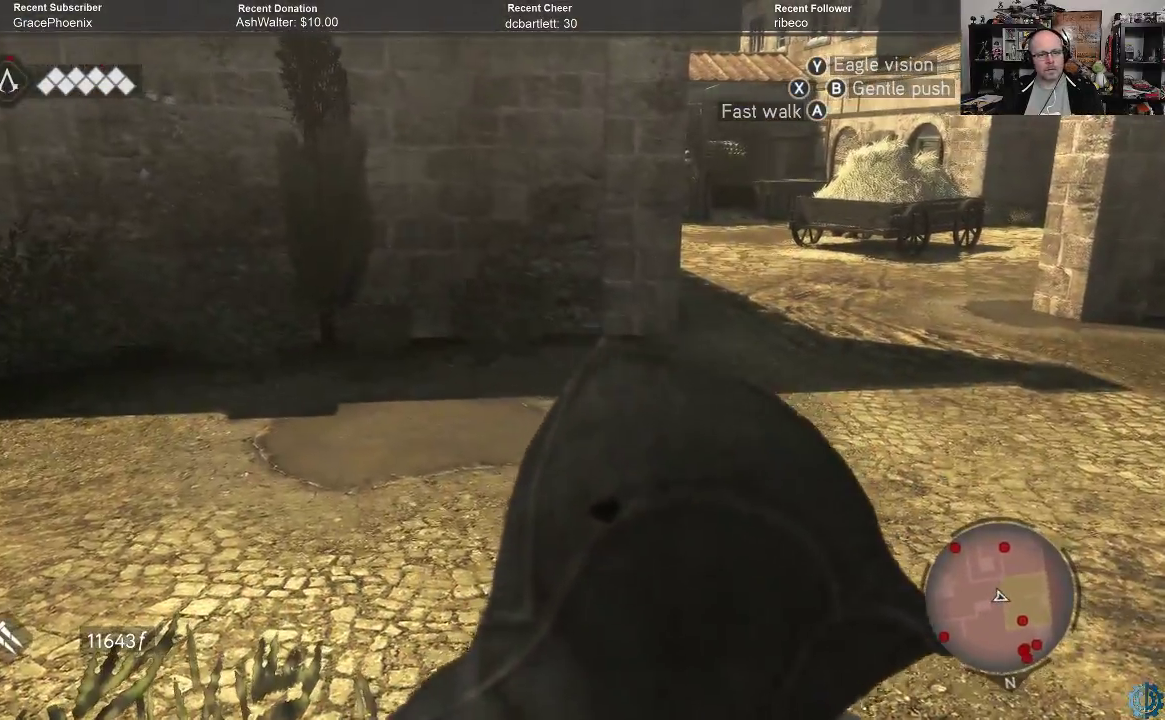
{"buttons": [], "left_stick": "center", "right_stick": "center", "events": []}
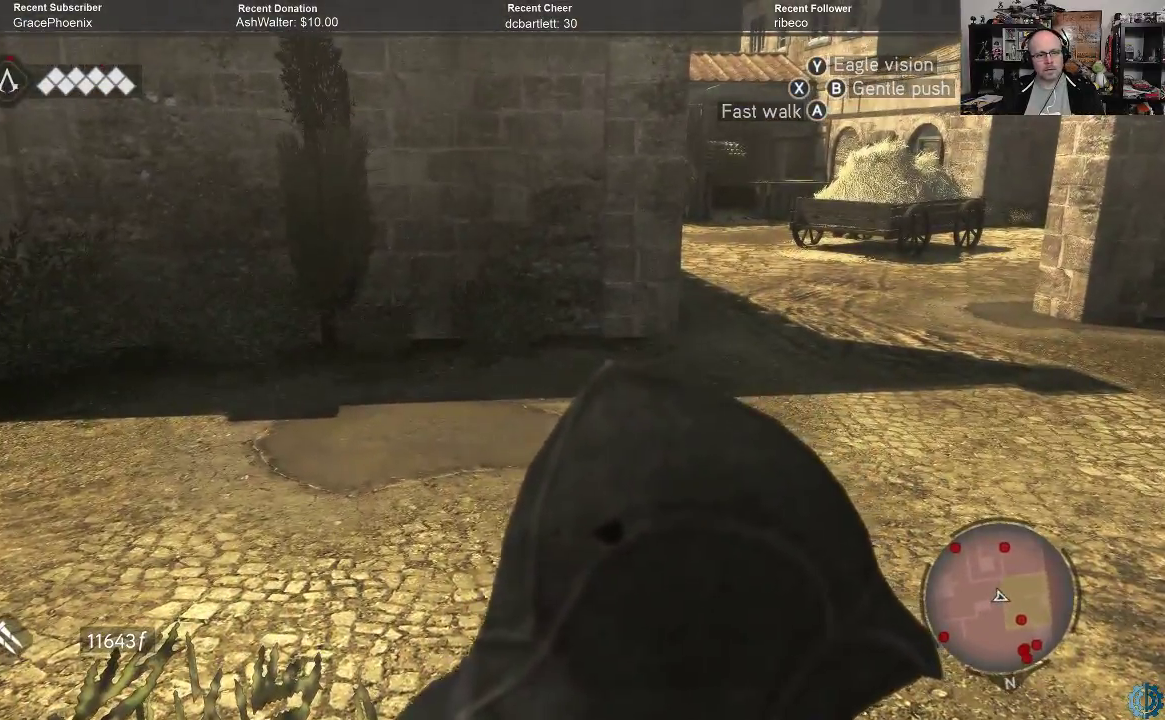
{"buttons": [], "left_stick": "center", "right_stick": "center", "events": []}
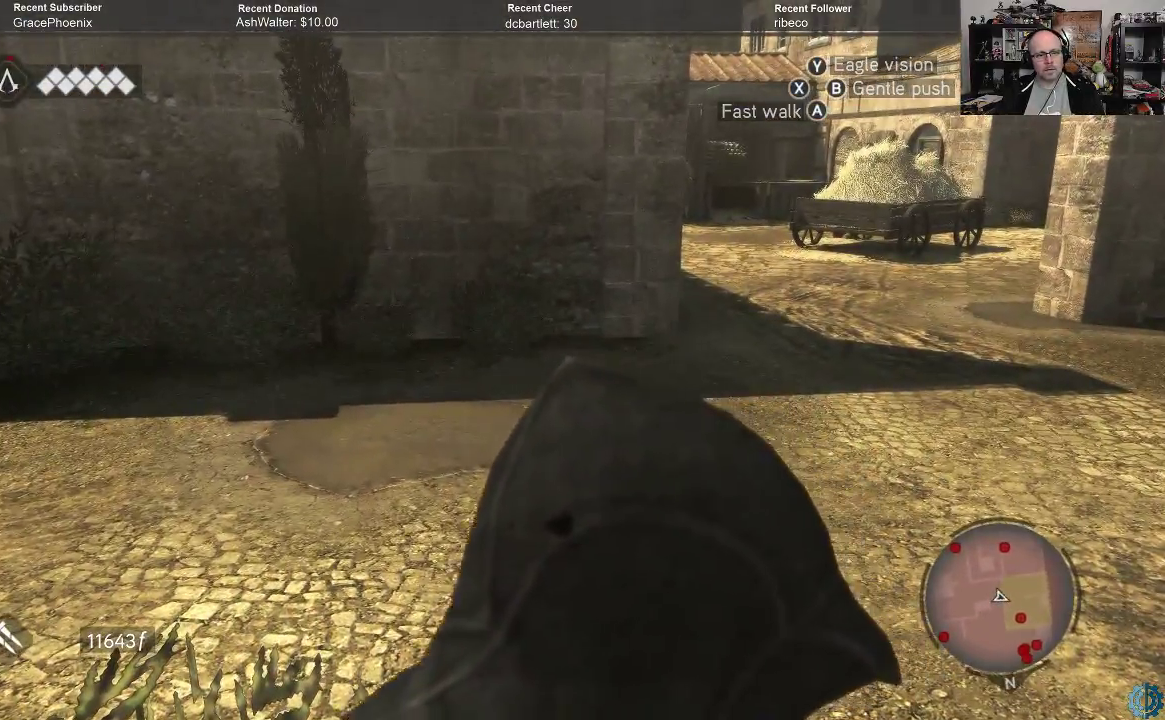
{"buttons": [], "left_stick": "center", "right_stick": "right", "events": [[367, "right_stick", "right"]]}
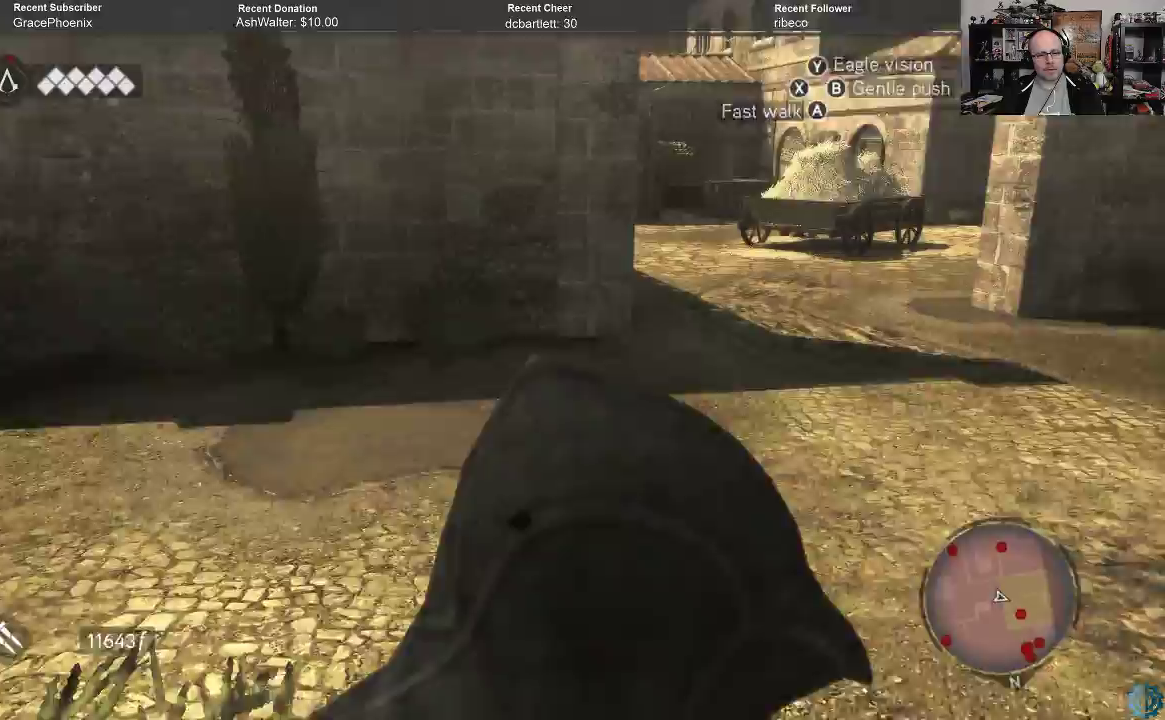
{"buttons": [], "left_stick": "center", "right_stick": "right", "events": []}
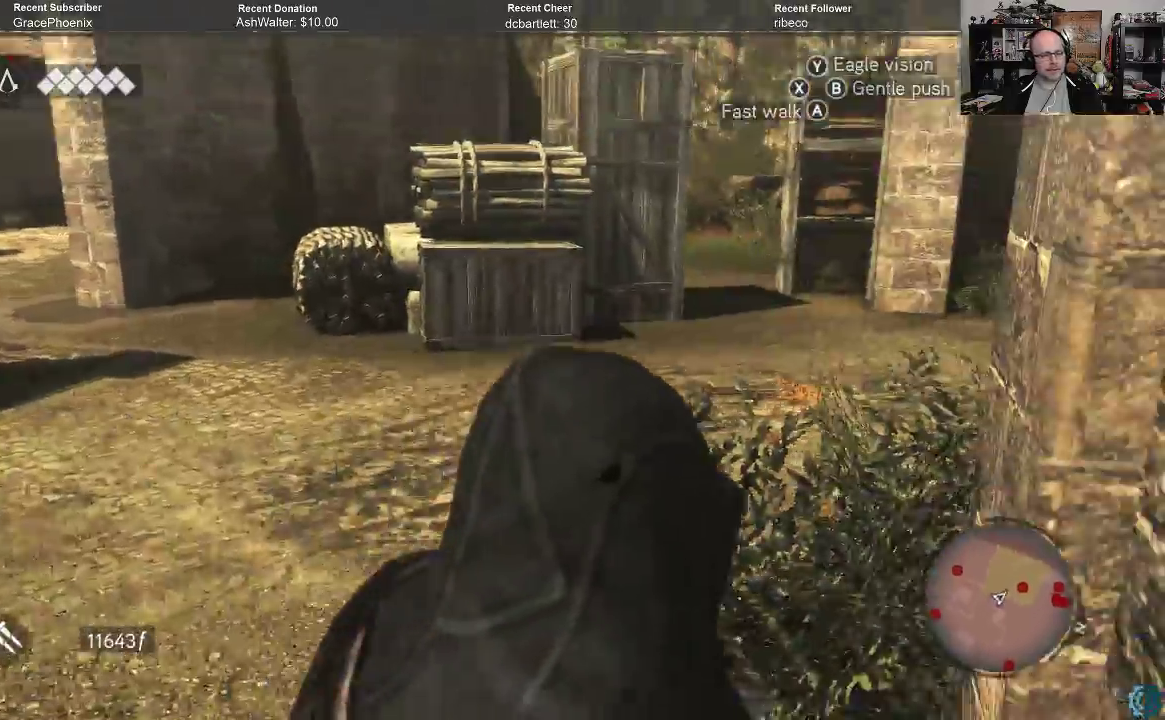
{"buttons": [], "left_stick": "center", "right_stick": "center", "events": [[433, "right_stick", "center"]]}
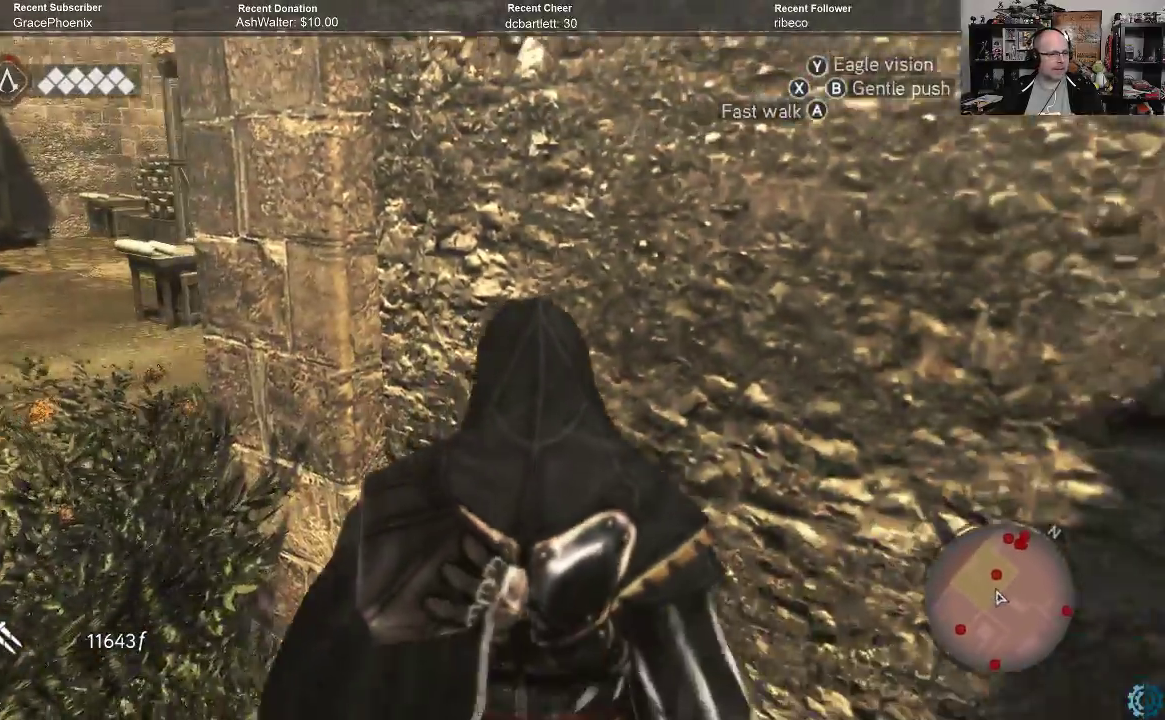
{"buttons": [], "left_stick": "left", "right_stick": "right", "events": [[267, "left_stick", "left"], [367, "right_stick", "right"]]}
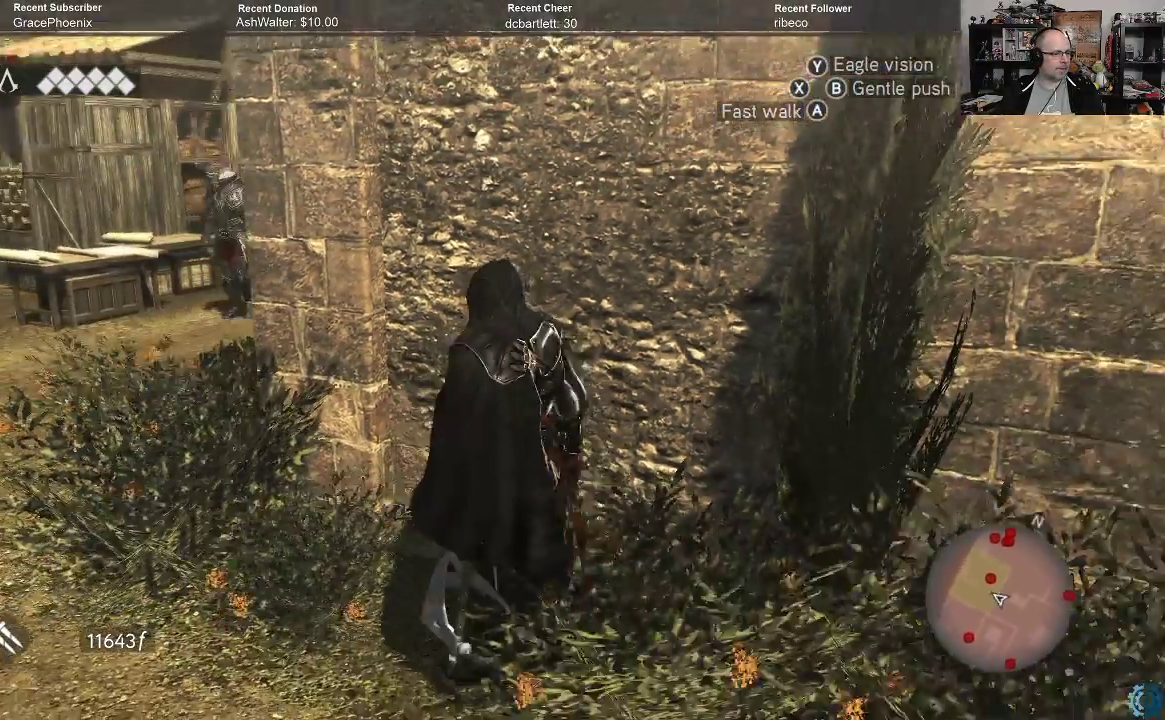
{"buttons": [], "left_stick": "center", "right_stick": "center", "events": [[33, "left_stick", "center"], [100, "right_stick", "center"]]}
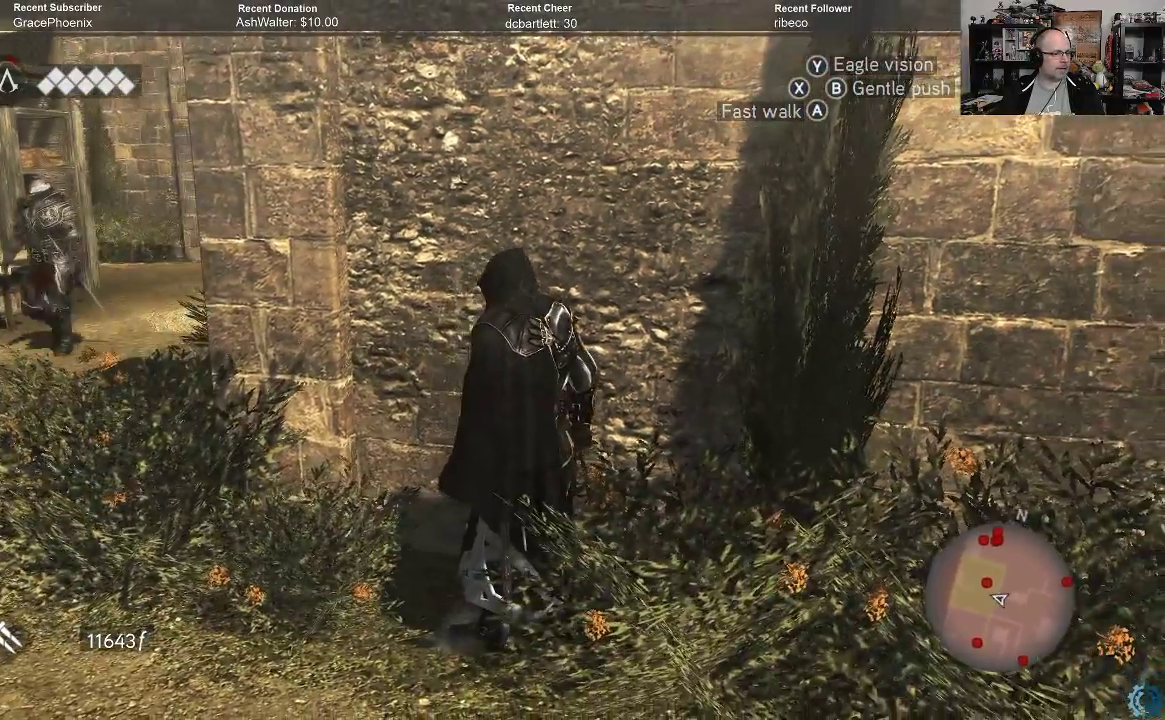
{"buttons": [], "left_stick": "center", "right_stick": "center", "events": [[67, "right_stick", "left"], [300, "right_stick", "center"]]}
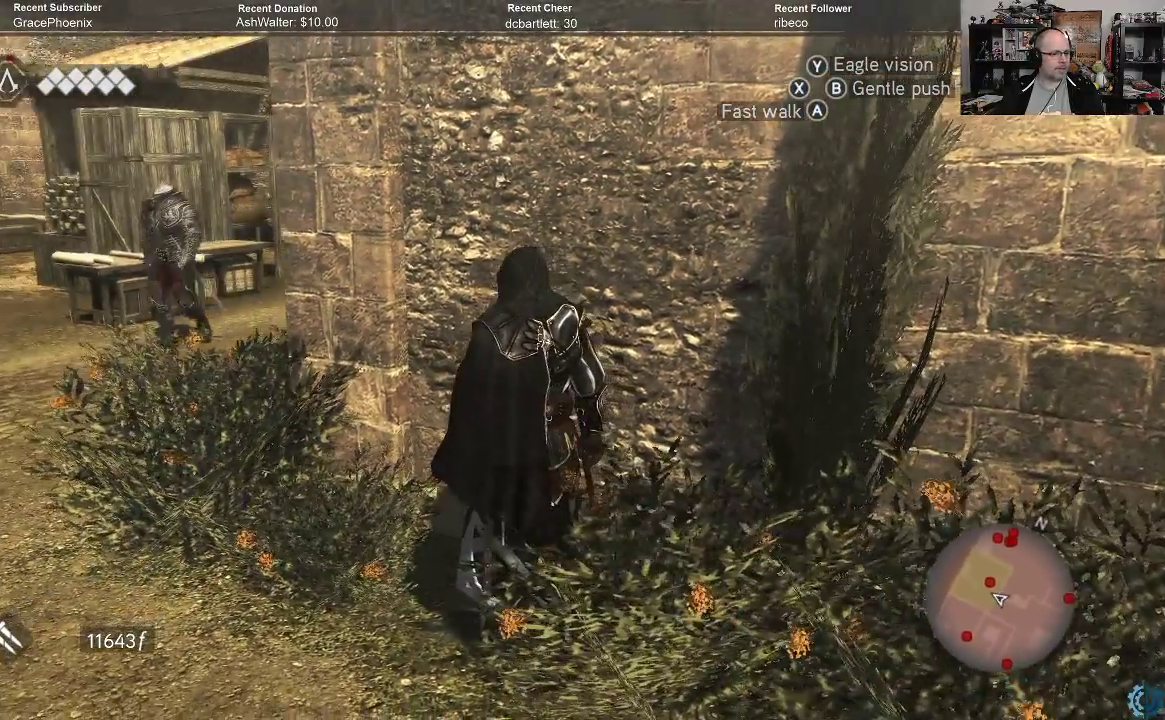
{"buttons": [], "left_stick": "center", "right_stick": "left", "events": [[367, "right_stick", "left"]]}
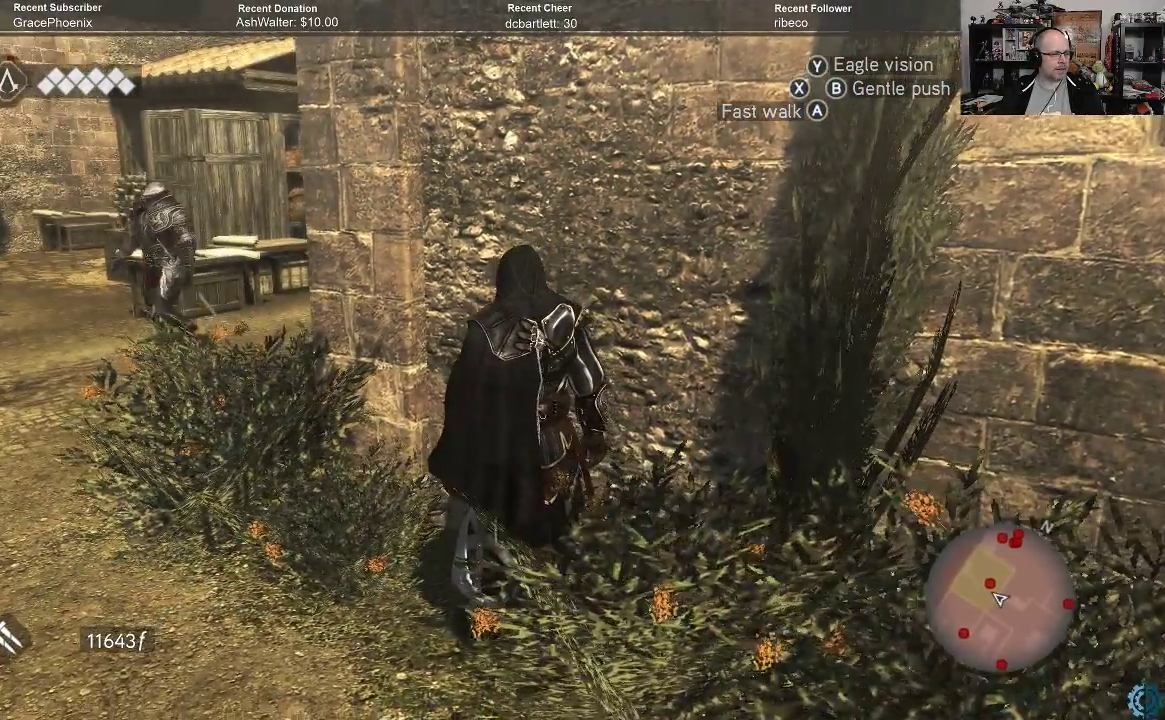
{"buttons": [], "left_stick": "center", "right_stick": "center", "events": [[33, "right_stick", "center"]]}
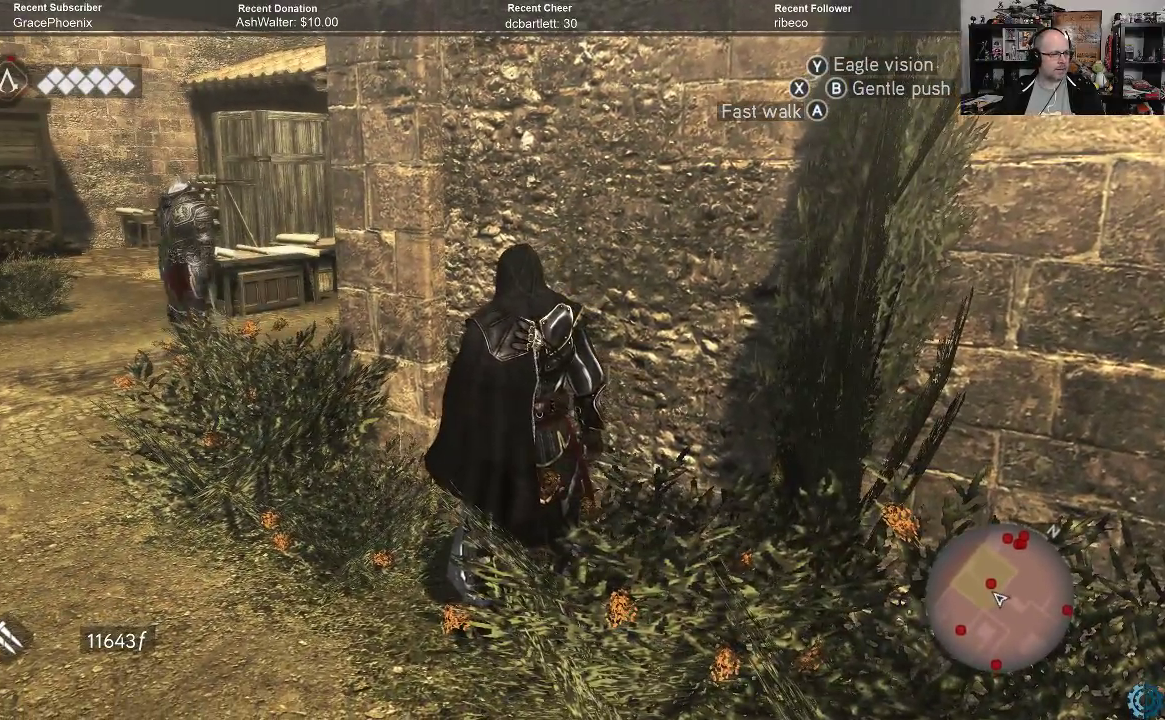
{"buttons": [], "left_stick": "center", "right_stick": "center", "events": []}
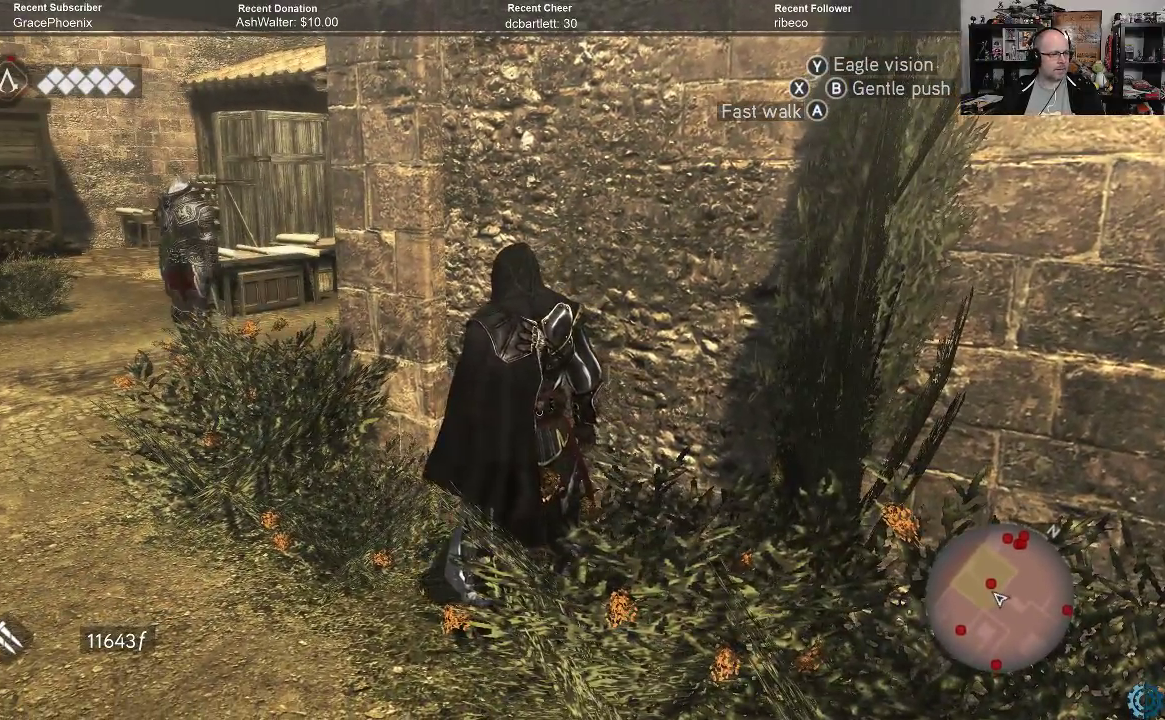
{"buttons": [], "left_stick": "center", "right_stick": "center", "events": [[233, "right_stick", "left"], [367, "right_stick", "center"]]}
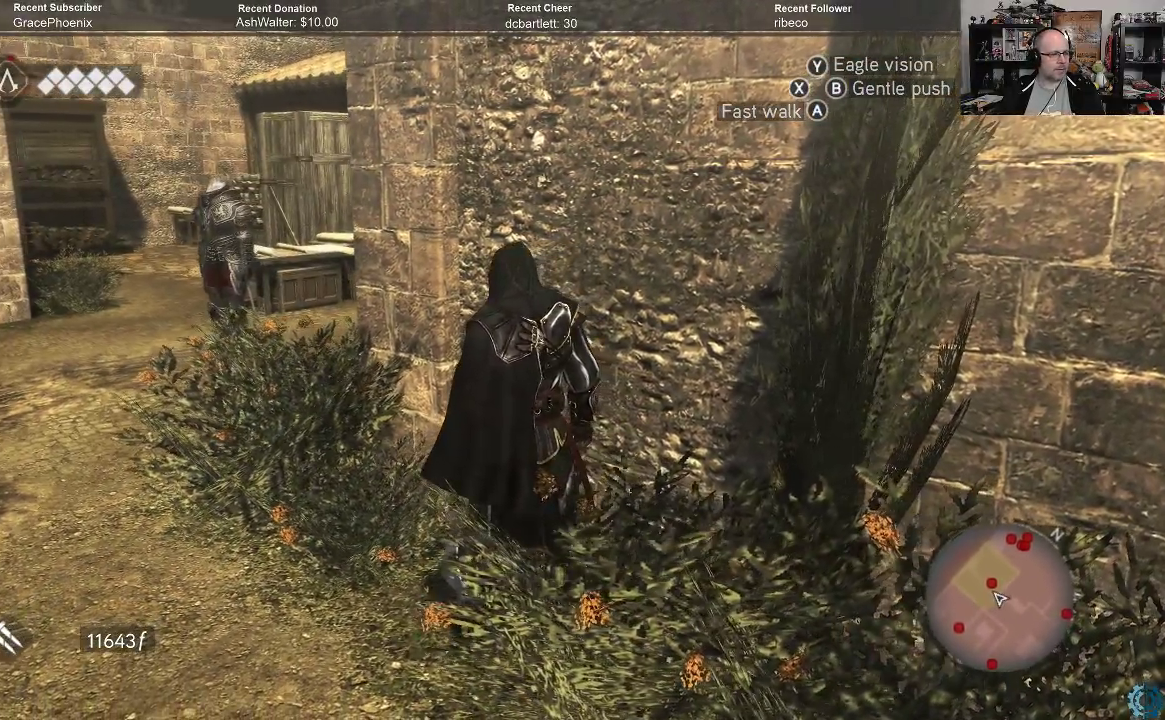
{"buttons": [], "left_stick": "center", "right_stick": "center", "events": []}
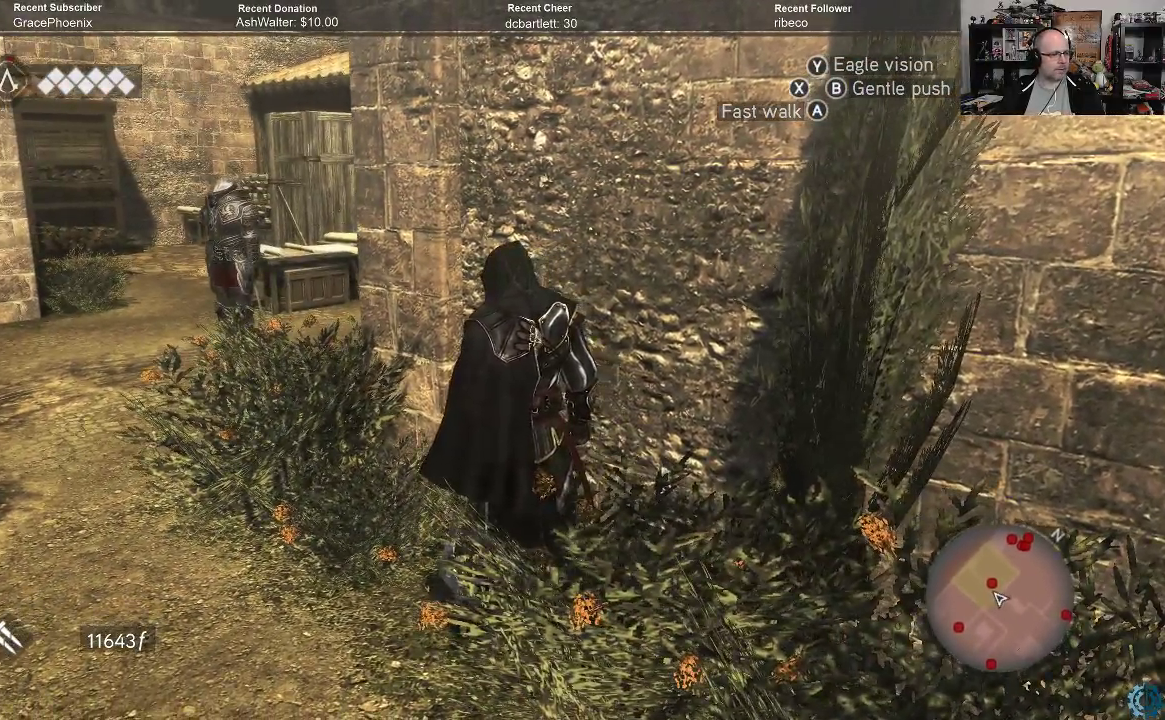
{"buttons": [], "left_stick": "center", "right_stick": "left", "events": [[267, "right_stick", "left"]]}
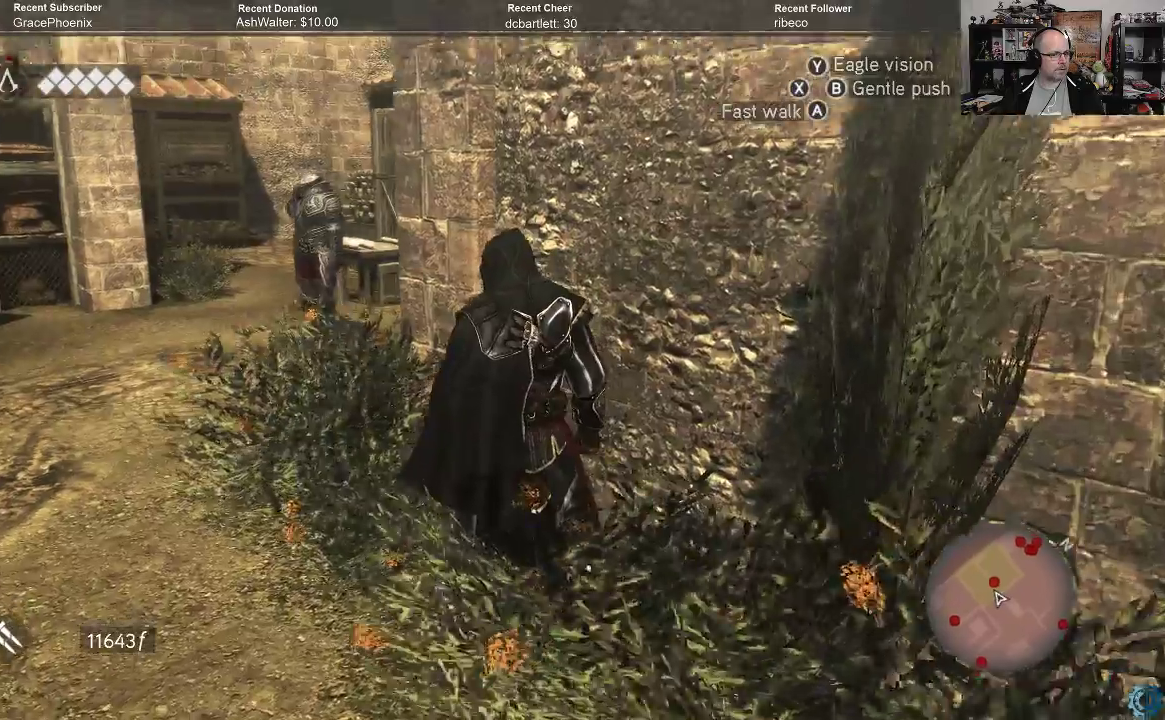
{"buttons": [], "left_stick": "center", "right_stick": "center", "events": [[33, "right_stick", "center"]]}
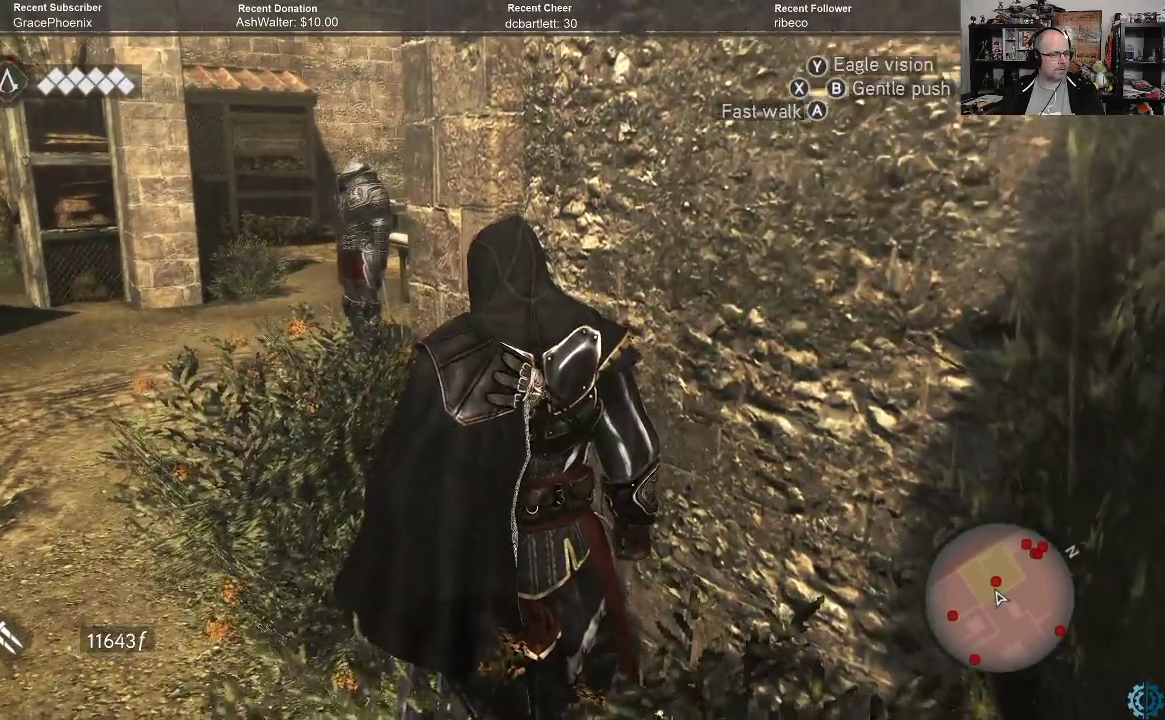
{"buttons": [], "left_stick": "center", "right_stick": "center", "events": []}
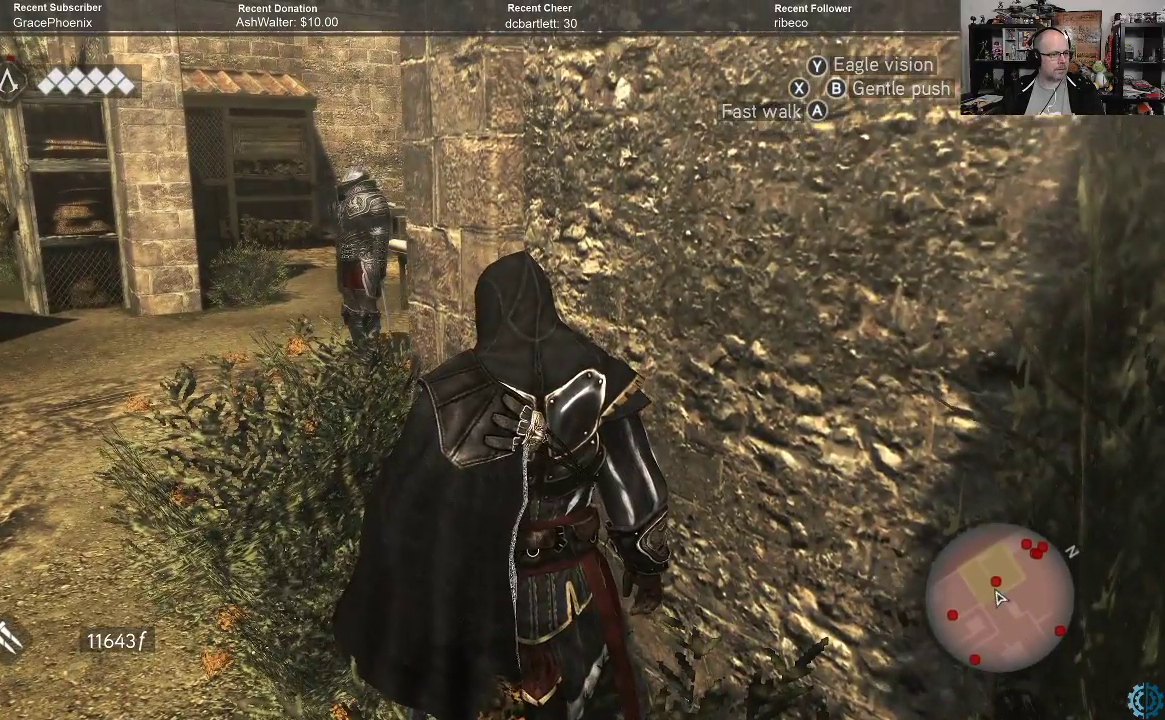
{"buttons": [], "left_stick": "center", "right_stick": "center", "events": []}
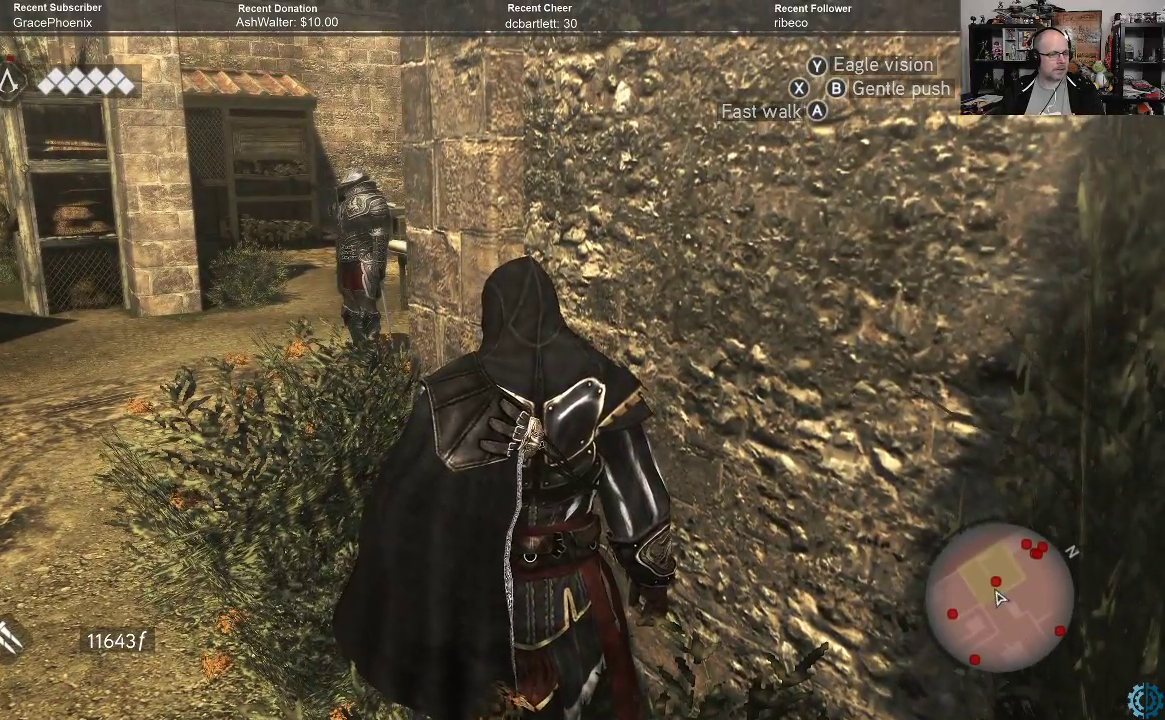
{"buttons": [], "left_stick": "center", "right_stick": "center", "events": []}
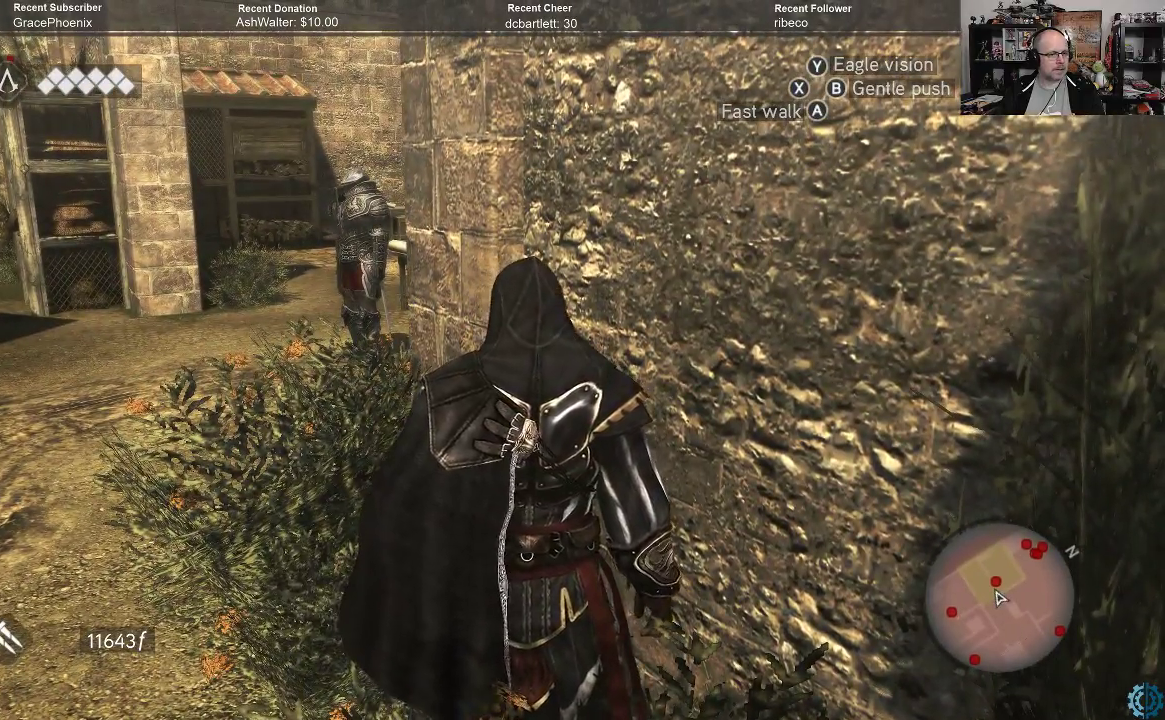
{"buttons": [], "left_stick": "center", "right_stick": "center", "events": []}
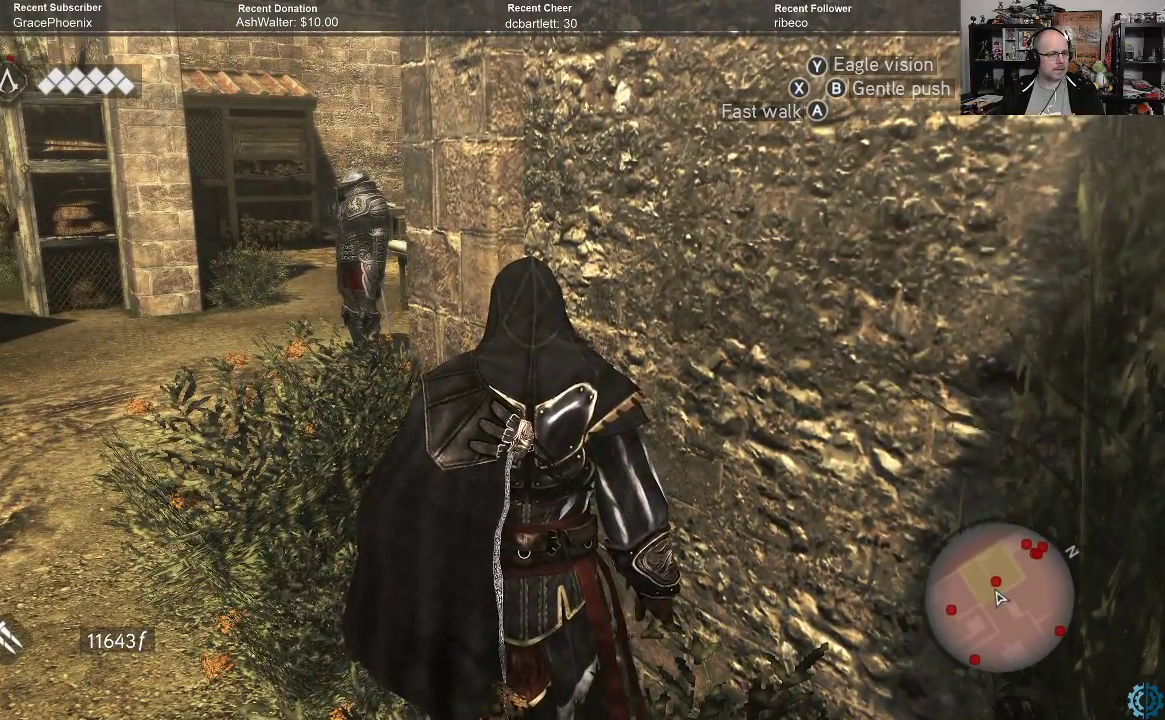
{"buttons": [], "left_stick": "center", "right_stick": "center", "events": []}
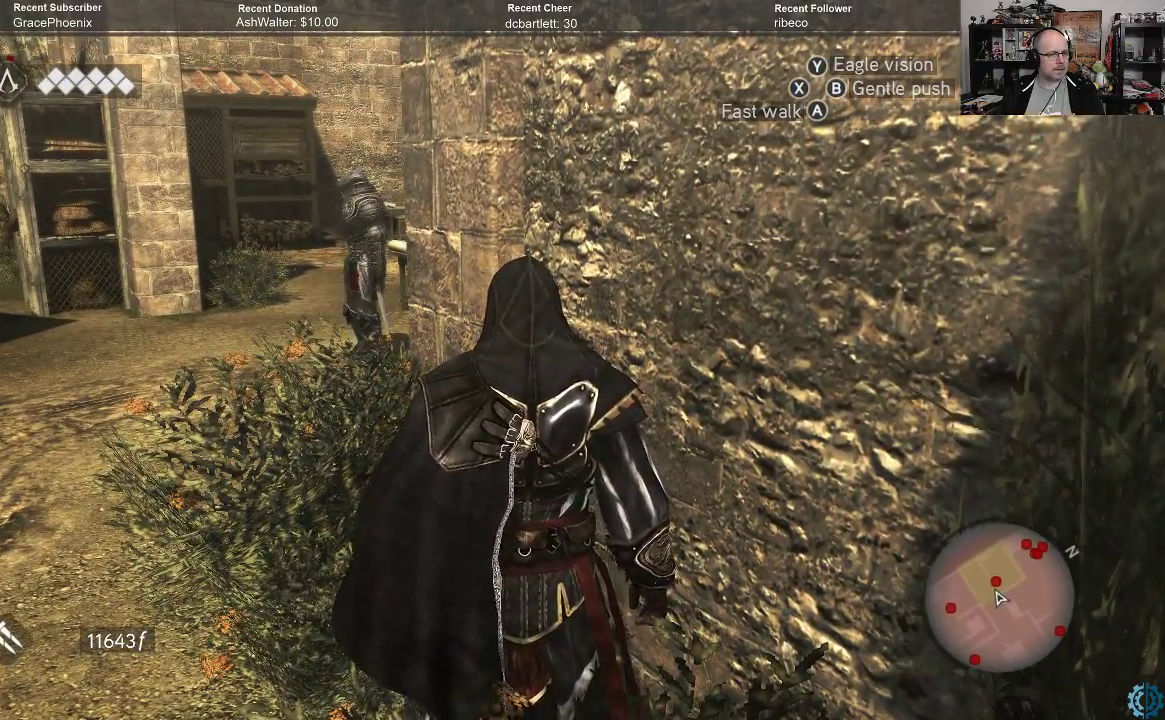
{"buttons": [], "left_stick": "up-left", "right_stick": "center", "events": [[333, "left_stick", "left"], [433, "left_stick", "up-left"]]}